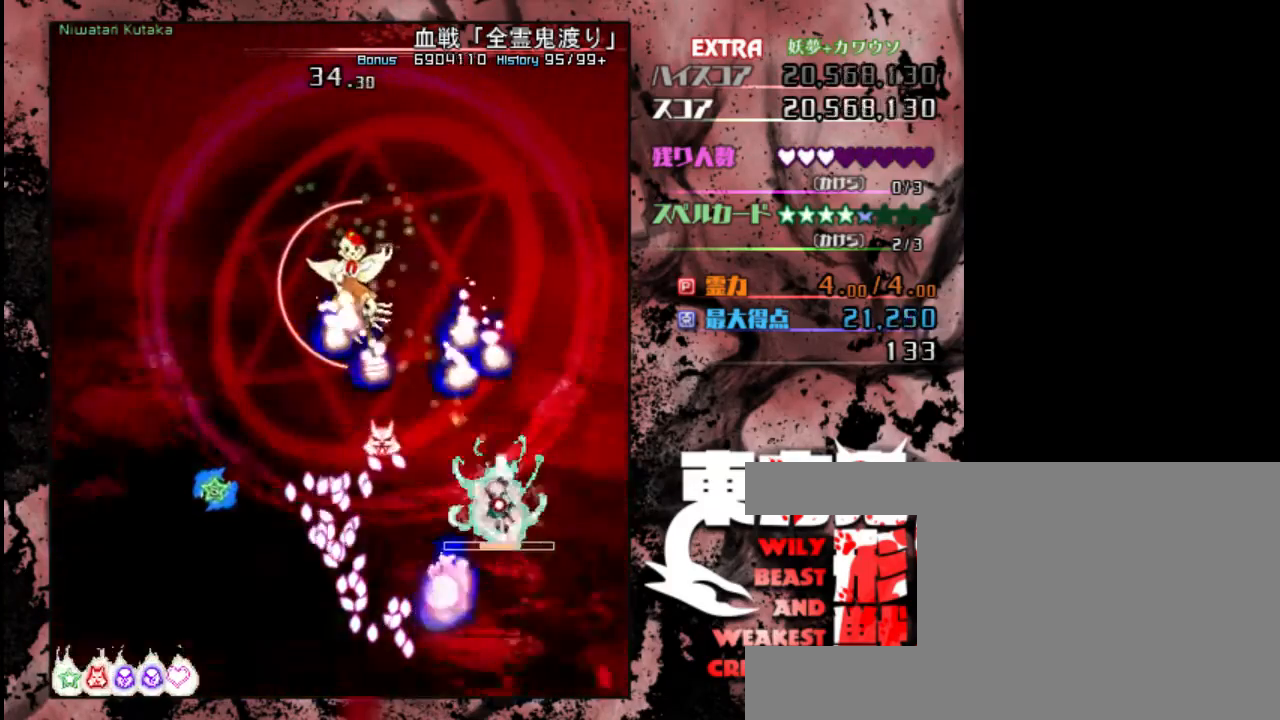
Gameplay with keyboard; each line is a JSON object with the keys held at the frame after it. "events" lists presses ("down") and releases ("up") of "c", "down", "left", "right", "shift", "up", "x" and "z" between this image and that frame as [ms after this image, input, new state], when the widget could be followed in between. No other keys are recorded. Mouse input is not recorded.
{"keys": ["left", "shift", "z"], "events": [[17, "left", "down"], [217, "up", "up"]]}
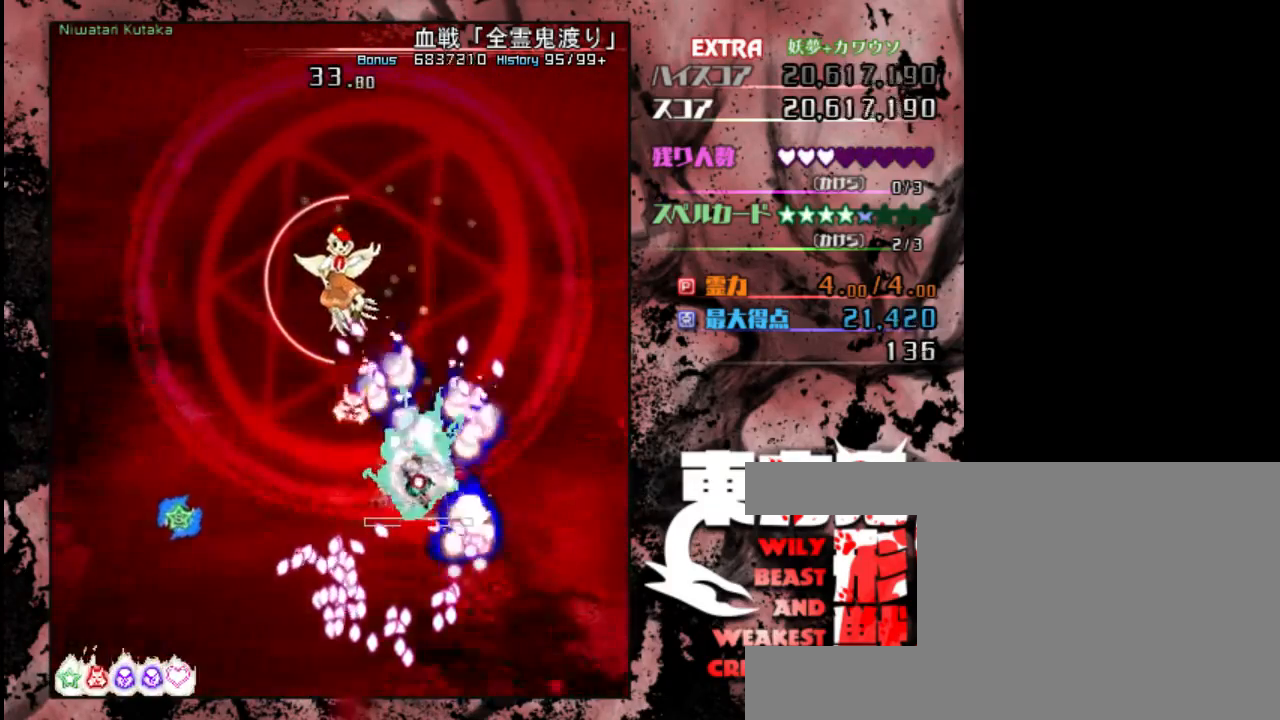
{"keys": ["down", "z"], "events": [[250, "shift", "up"], [350, "down", "down"], [383, "left", "up"]]}
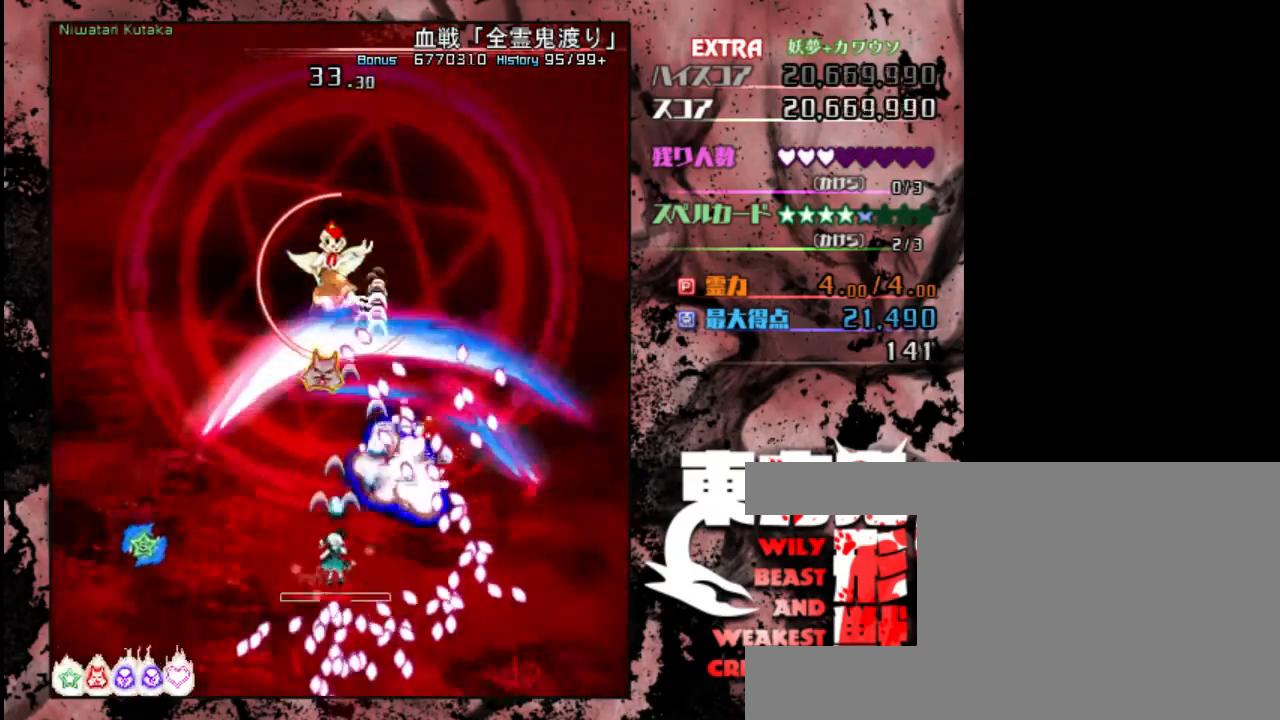
{"keys": ["z"], "events": [[83, "down", "up"], [217, "down", "down"], [317, "down", "up"], [400, "down", "down"], [467, "down", "up"]]}
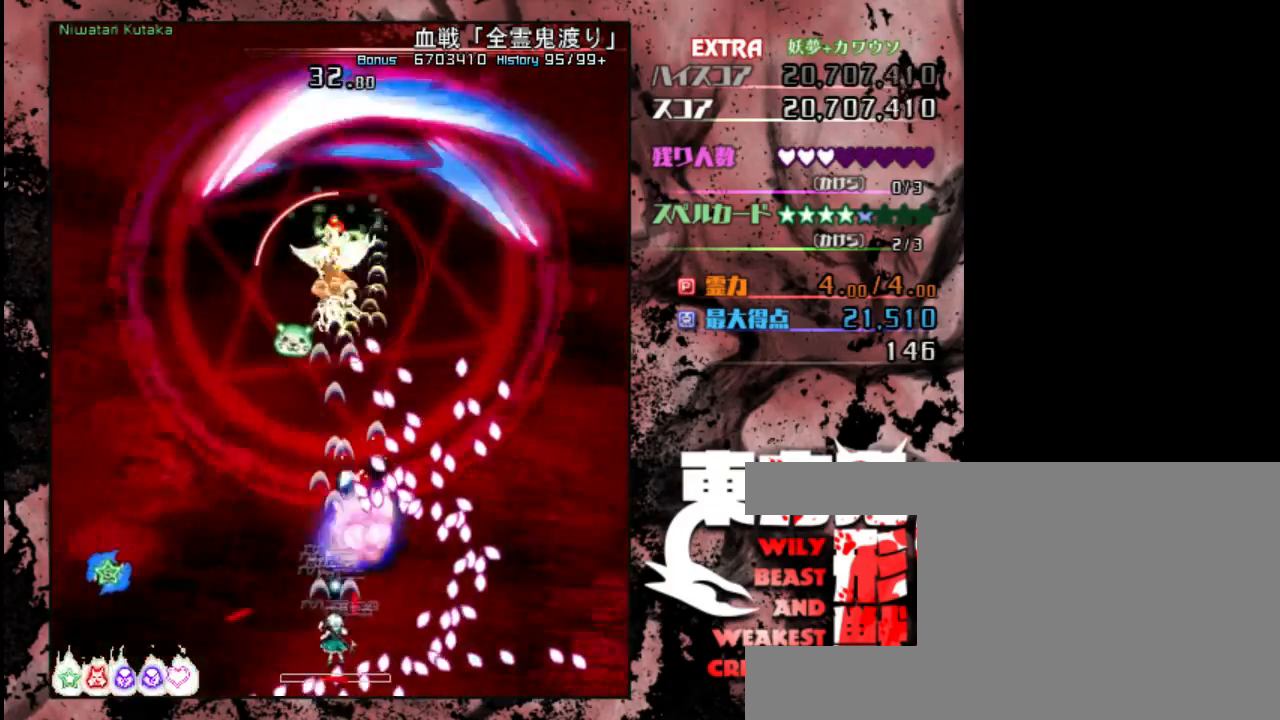
{"keys": ["left", "z"], "events": [[67, "down", "down"], [133, "down", "up"], [200, "down", "down"], [367, "down", "up"], [367, "left", "down"]]}
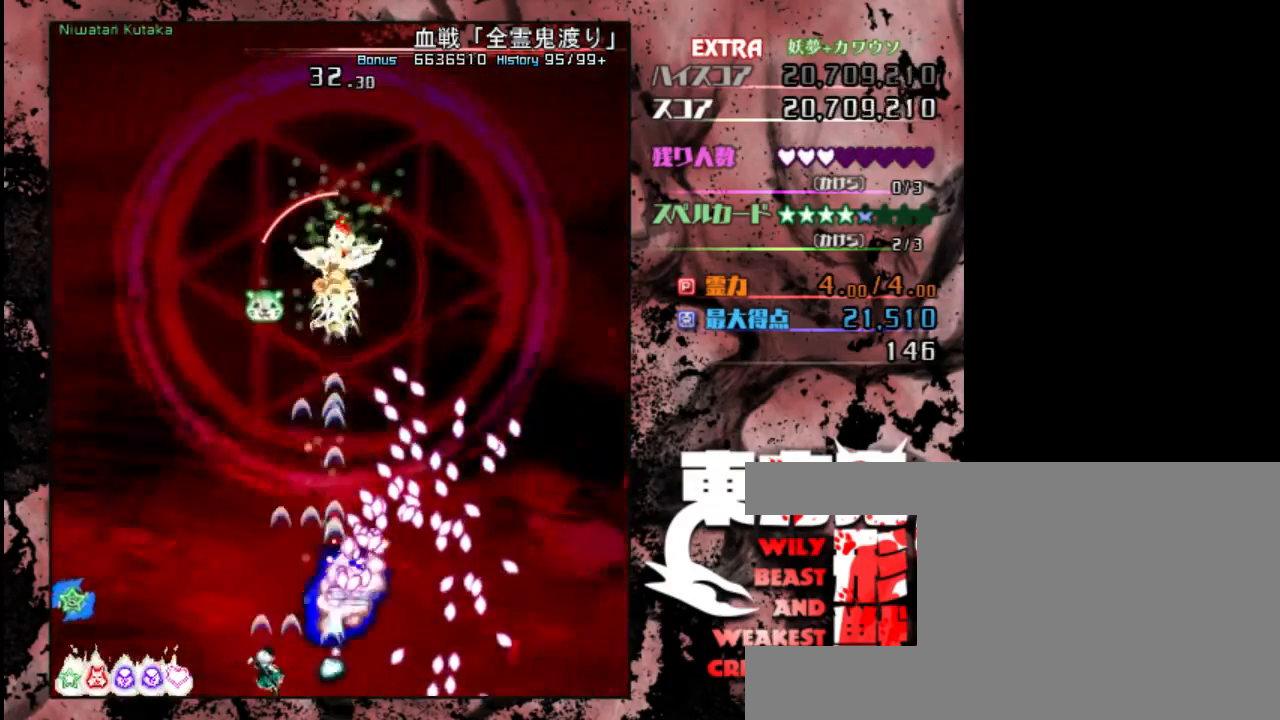
{"keys": ["shift", "up", "z"], "events": [[100, "up", "down"], [167, "left", "up"], [267, "shift", "down"]]}
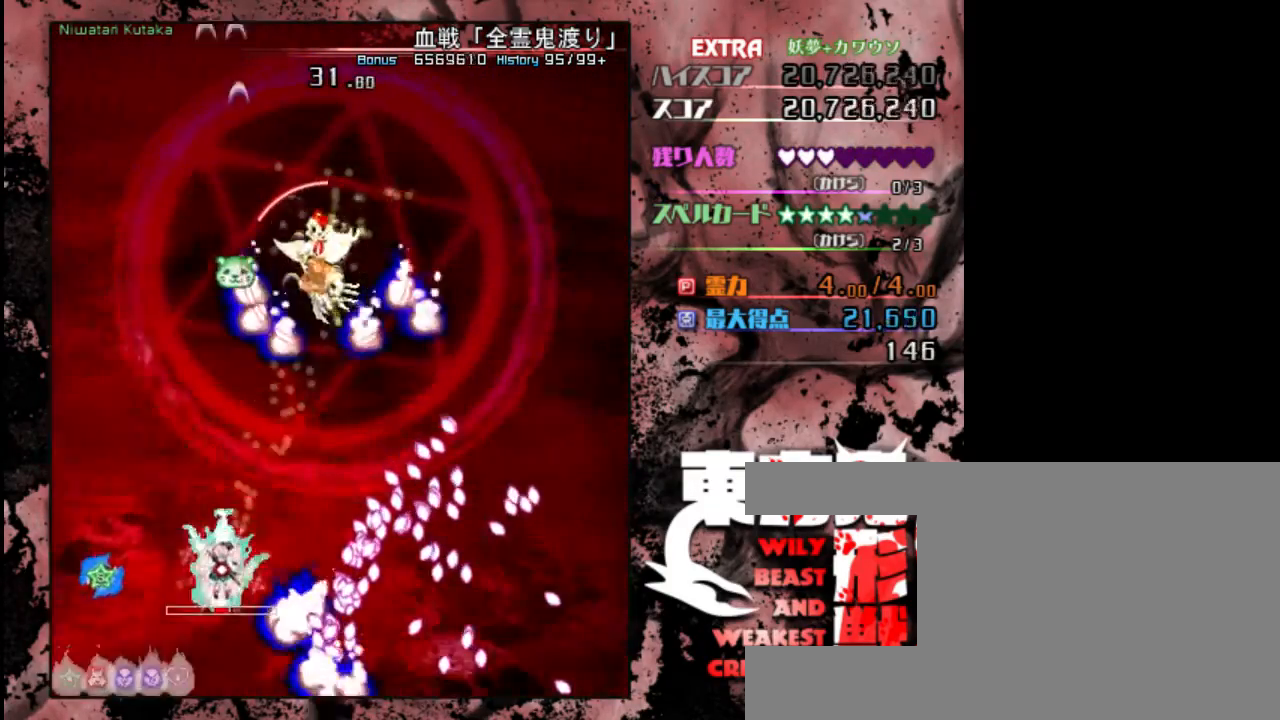
{"keys": ["right", "shift", "z"], "events": [[333, "right", "down"], [500, "up", "up"]]}
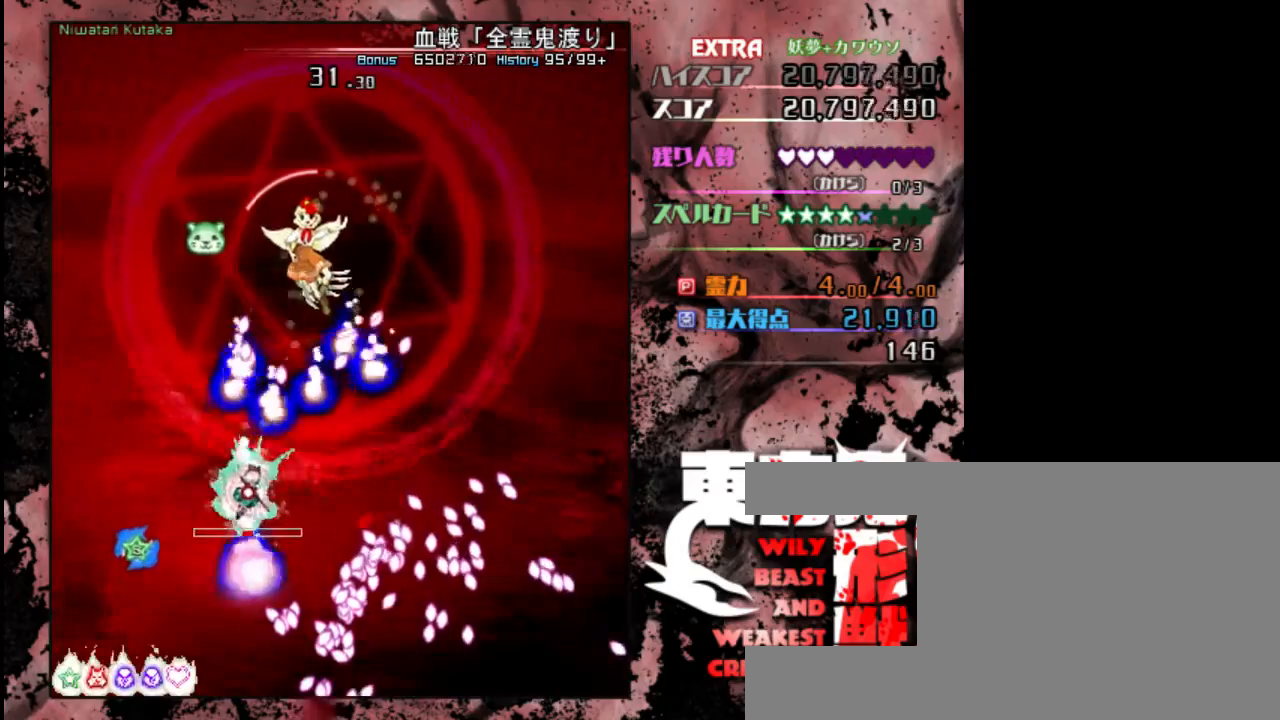
{"keys": ["down", "right", "z"], "events": [[283, "down", "down"], [450, "shift", "up"]]}
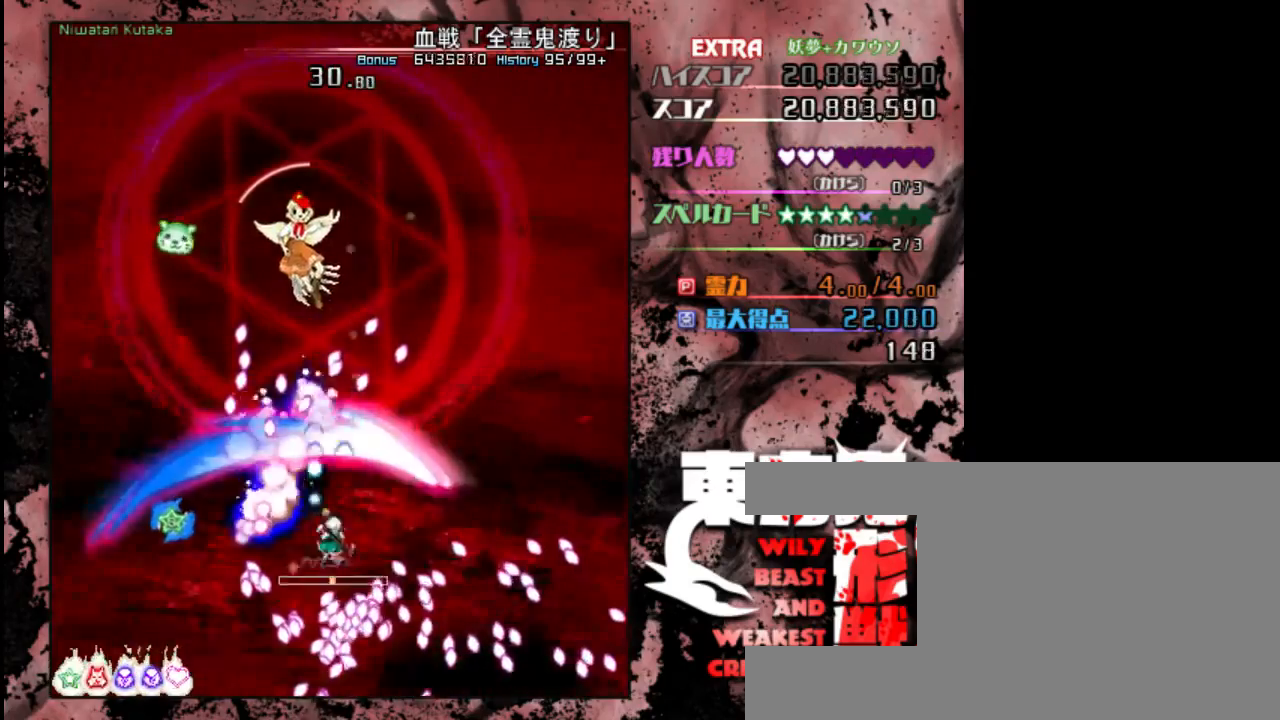
{"keys": ["z"], "events": [[17, "right", "up"], [117, "down", "up"], [250, "down", "down"], [317, "down", "up"]]}
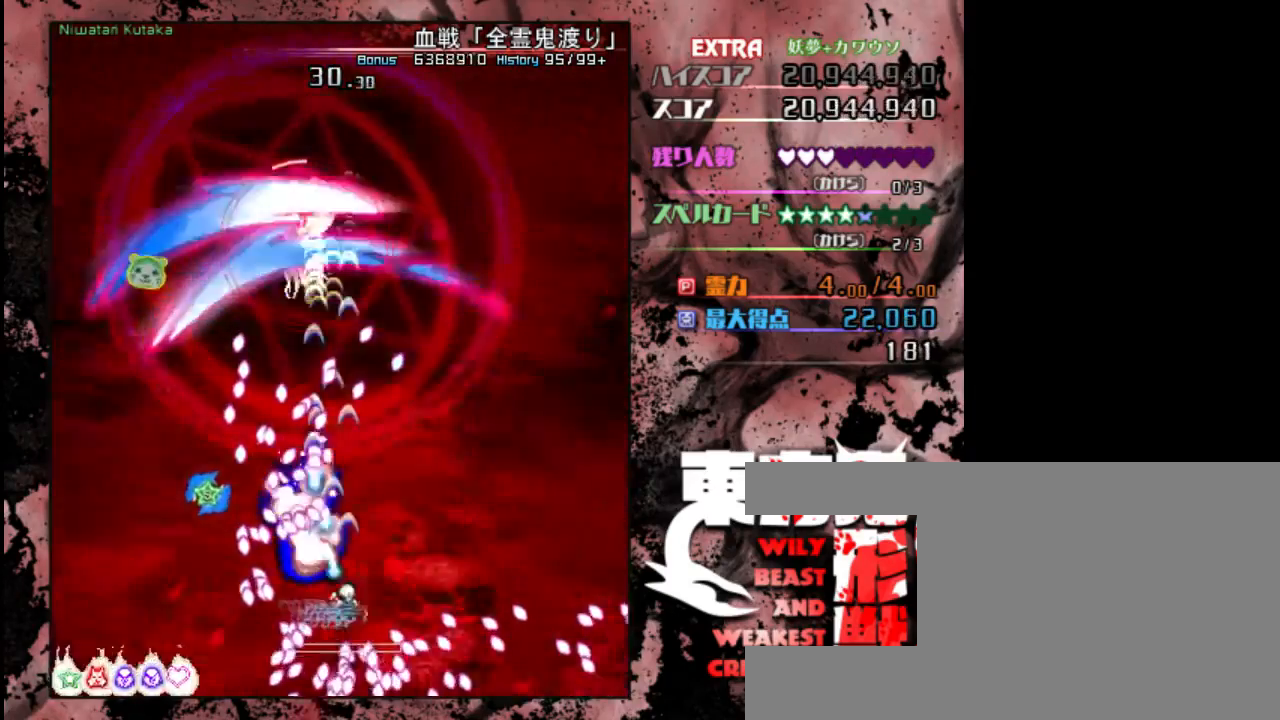
{"keys": ["z"], "events": [[17, "right", "down"], [117, "right", "up"], [217, "right", "down"], [383, "right", "up"]]}
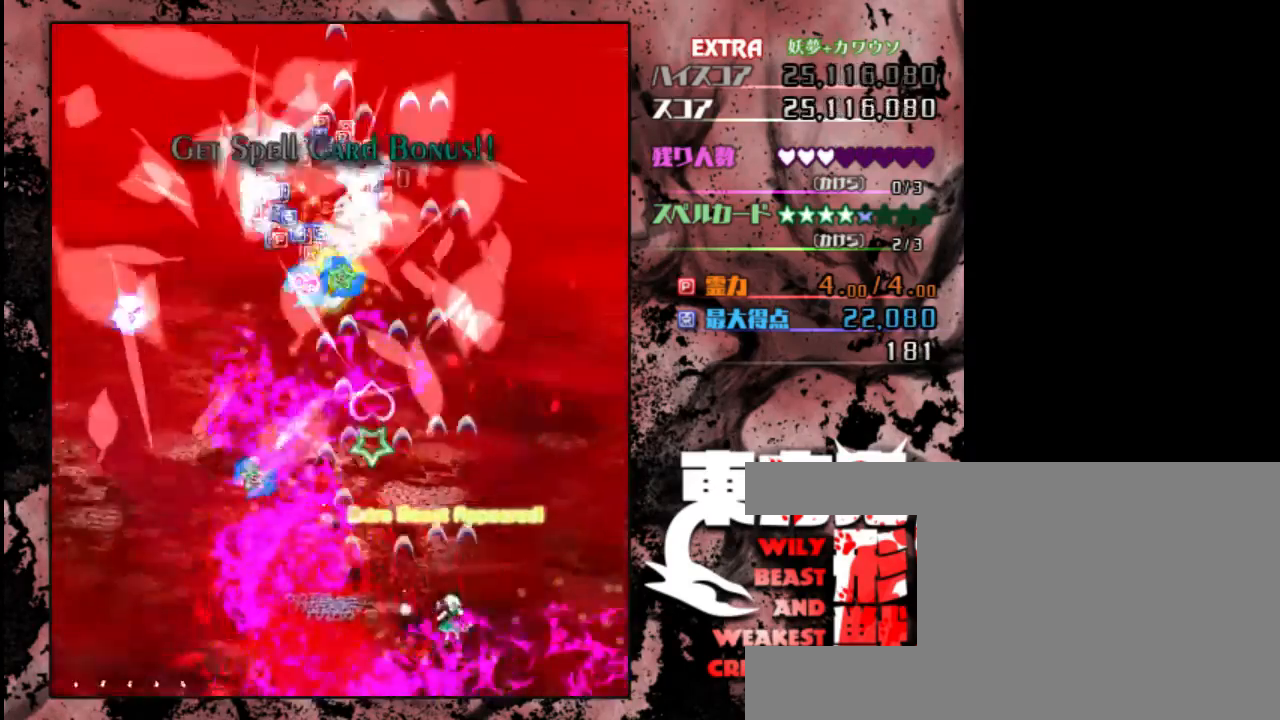
{"keys": ["up", "z"], "events": [[50, "right", "down"], [83, "up", "down"], [167, "right", "up"]]}
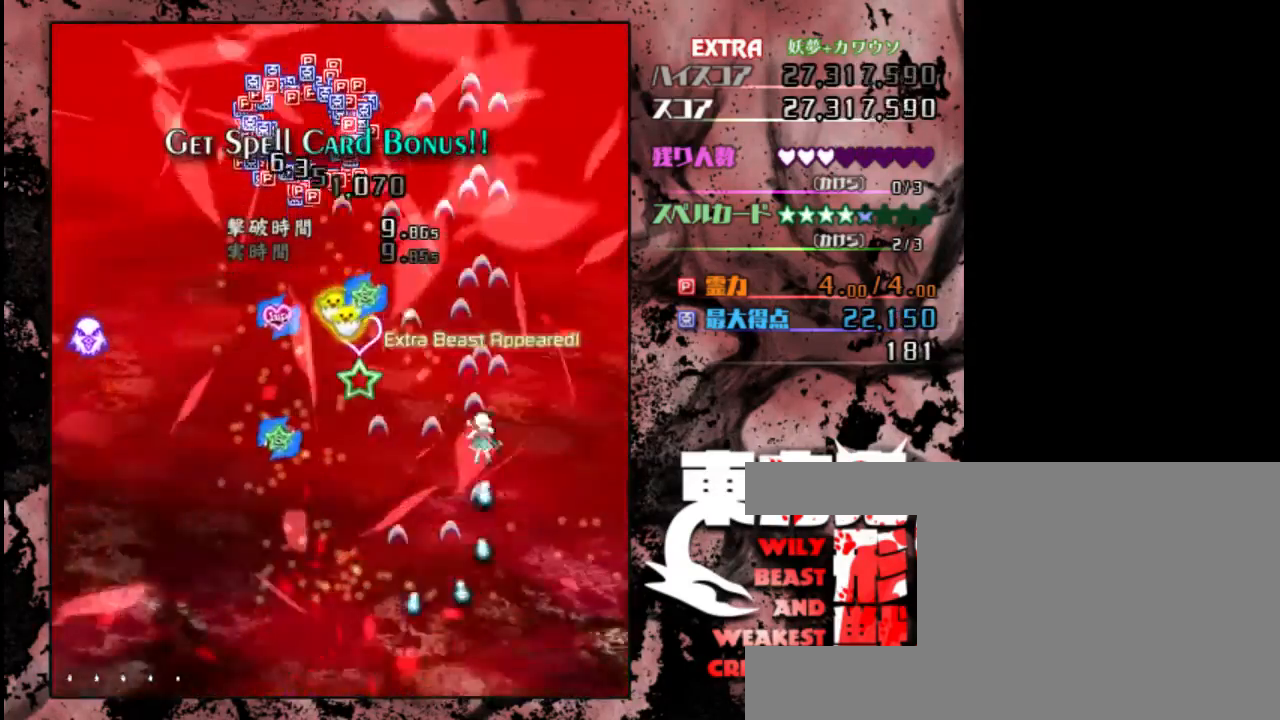
{"keys": ["up", "z"], "events": []}
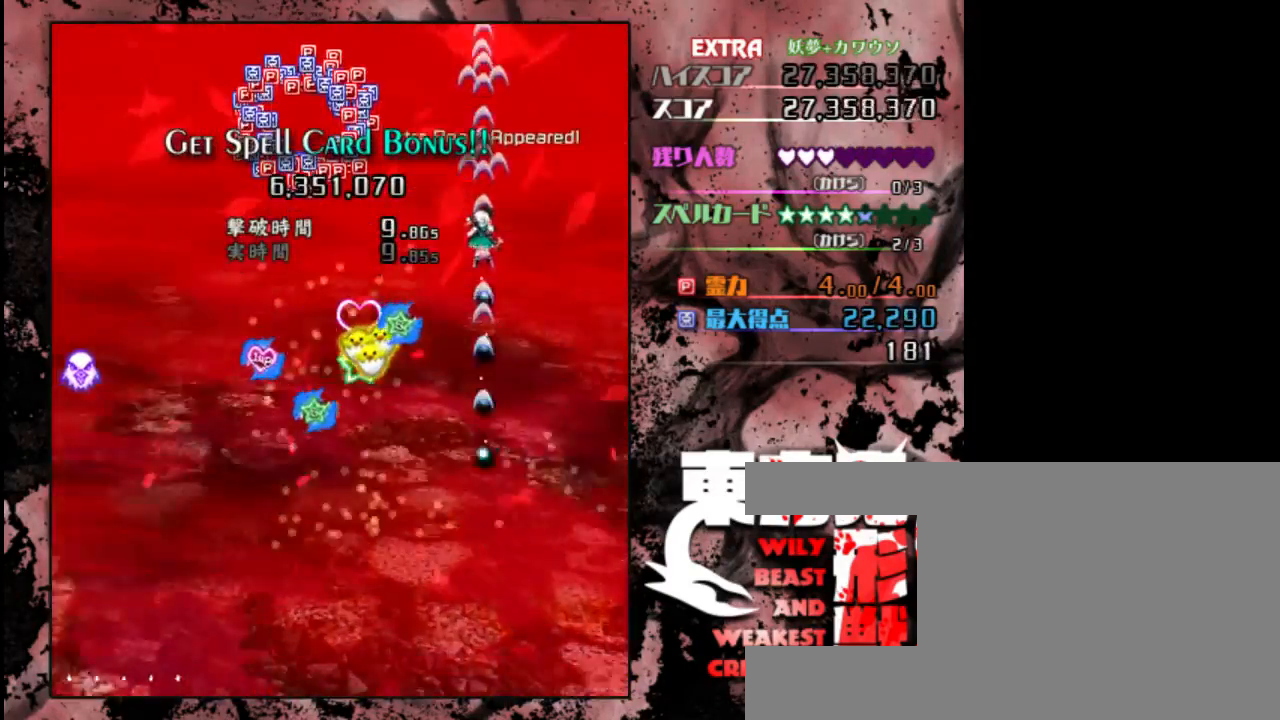
{"keys": ["down", "z"], "events": [[67, "left", "down"], [67, "up", "up"], [233, "down", "down"], [433, "left", "up"]]}
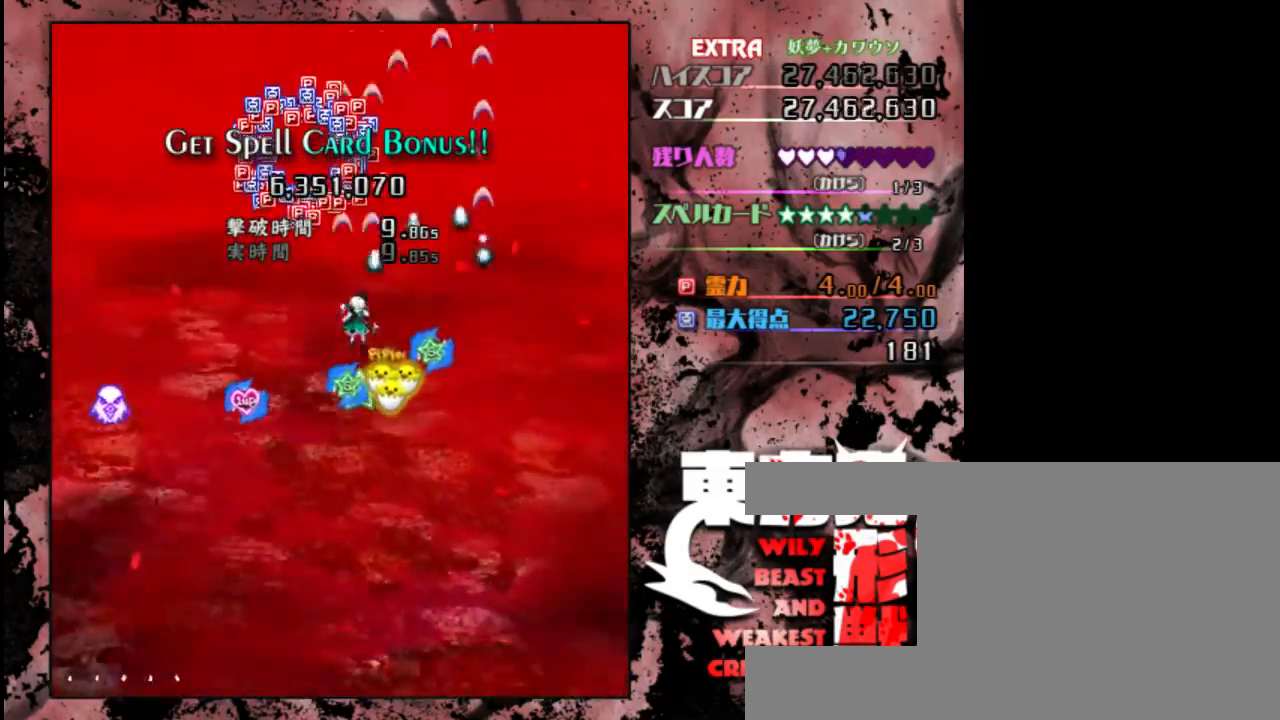
{"keys": ["right", "z"], "events": [[167, "down", "up"], [300, "down", "down"], [383, "right", "down"], [417, "down", "up"]]}
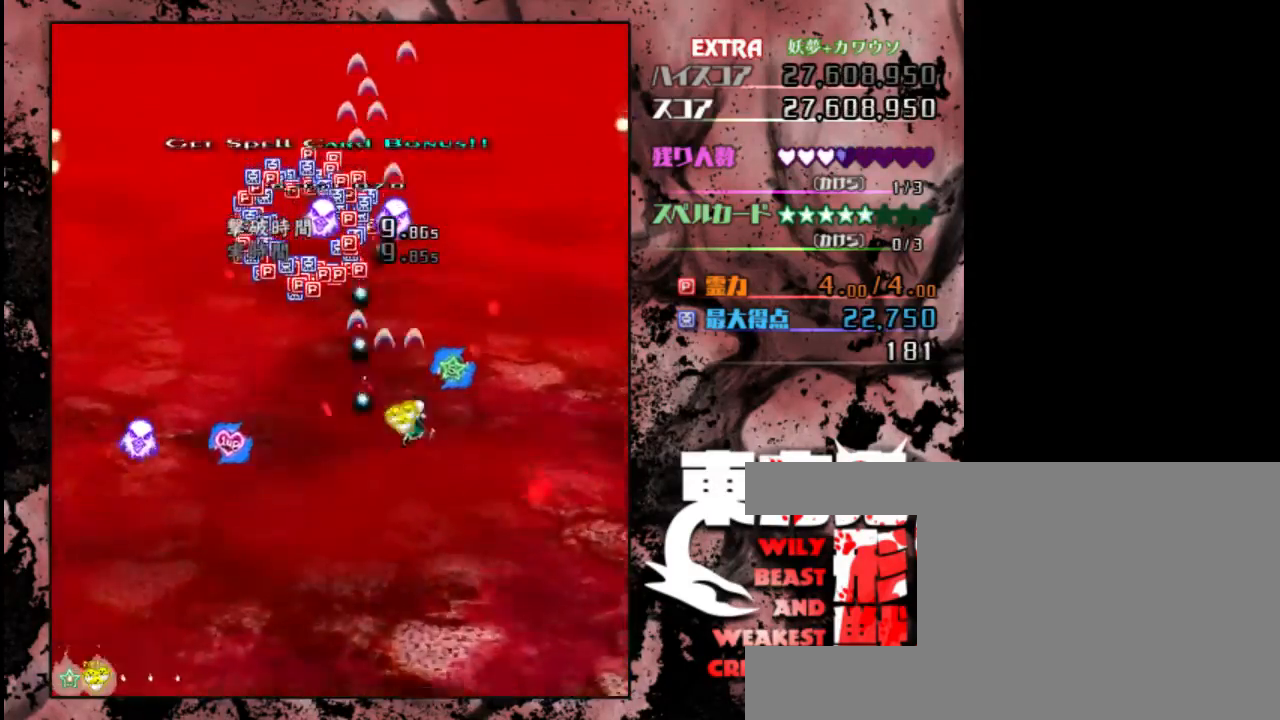
{"keys": ["up", "z"], "events": [[50, "right", "up"], [50, "up", "down"]]}
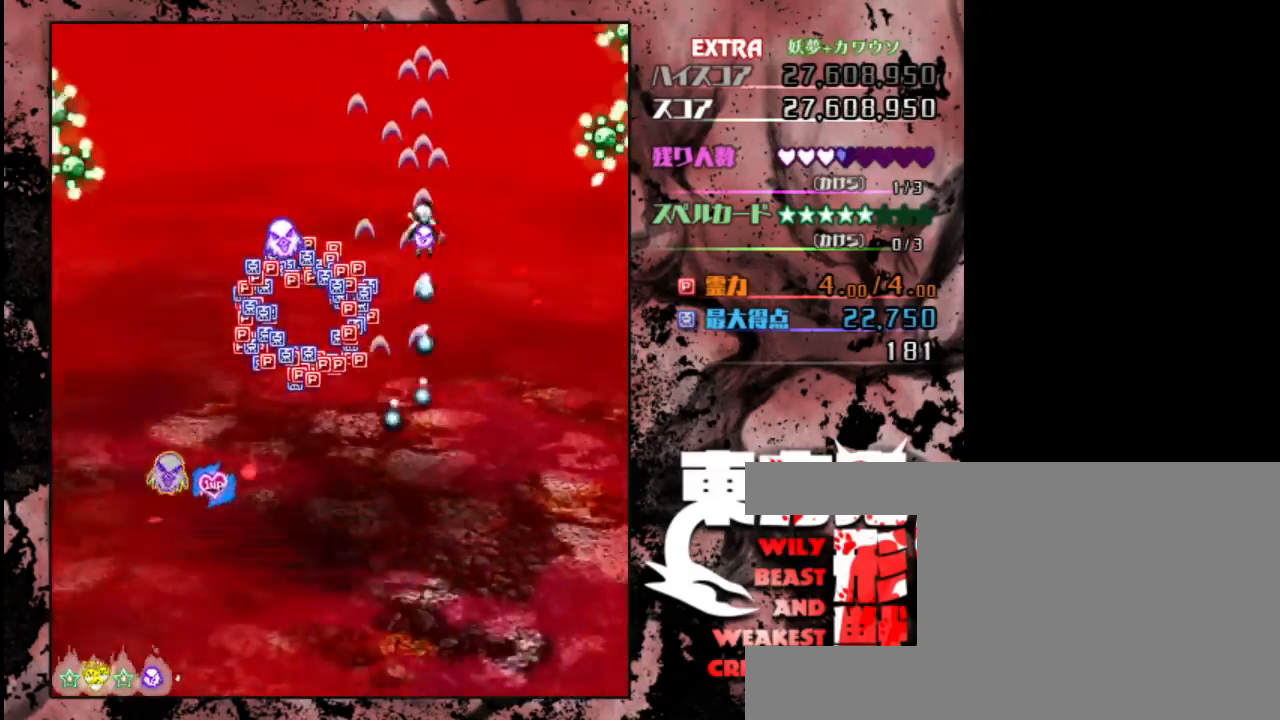
{"keys": ["down", "shift", "z"], "events": [[150, "down", "down"], [183, "up", "up"], [350, "shift", "down"]]}
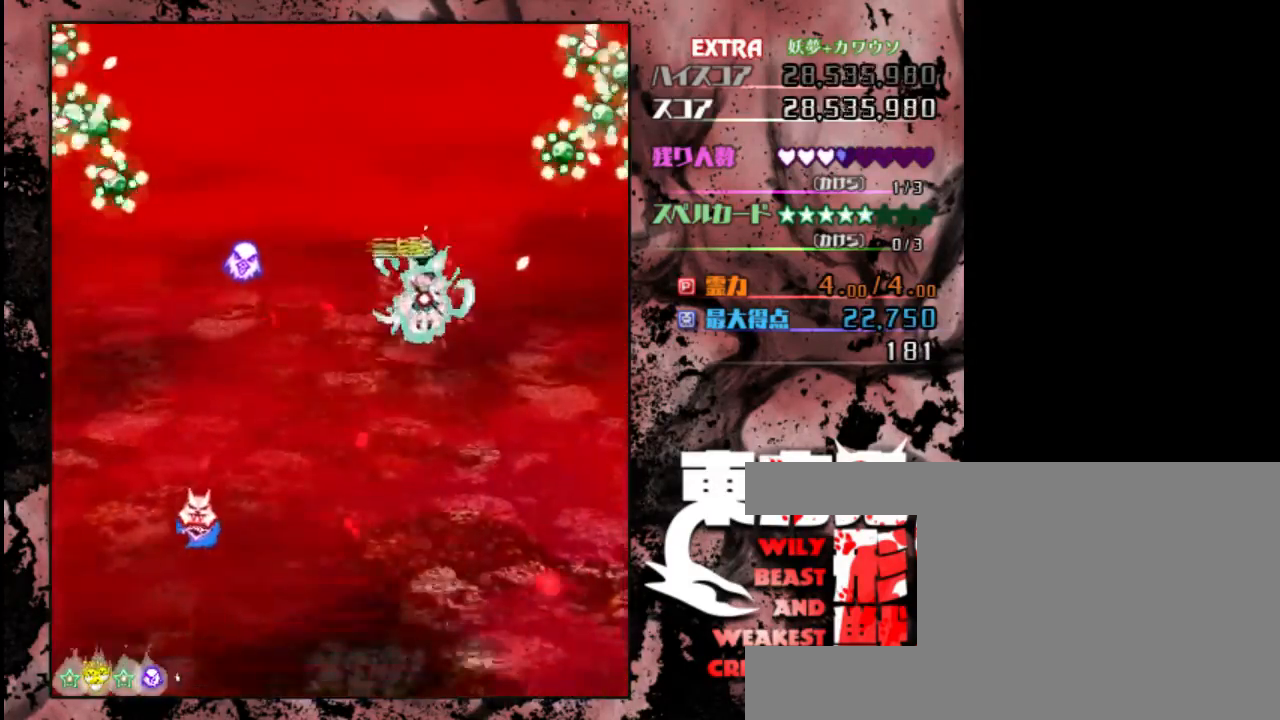
{"keys": ["down", "left", "shift", "z"], "events": [[150, "left", "down"]]}
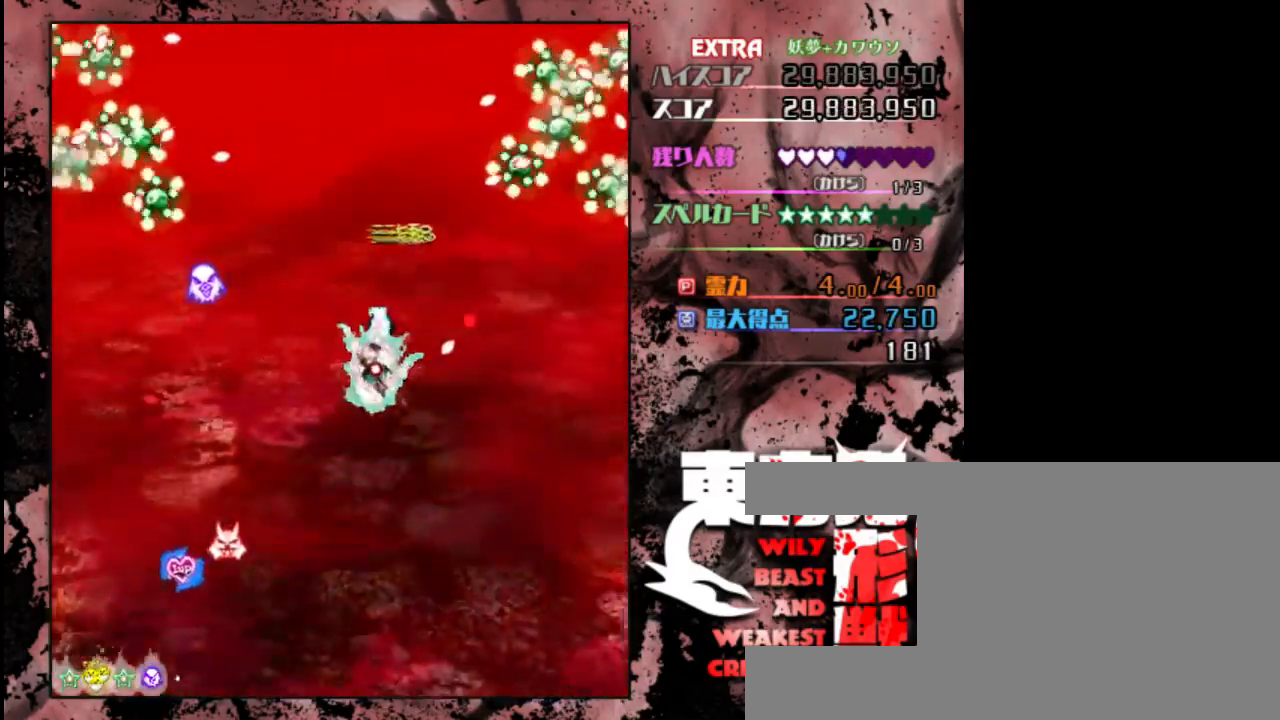
{"keys": ["z"], "events": [[367, "down", "up"], [400, "left", "up"], [400, "shift", "up"]]}
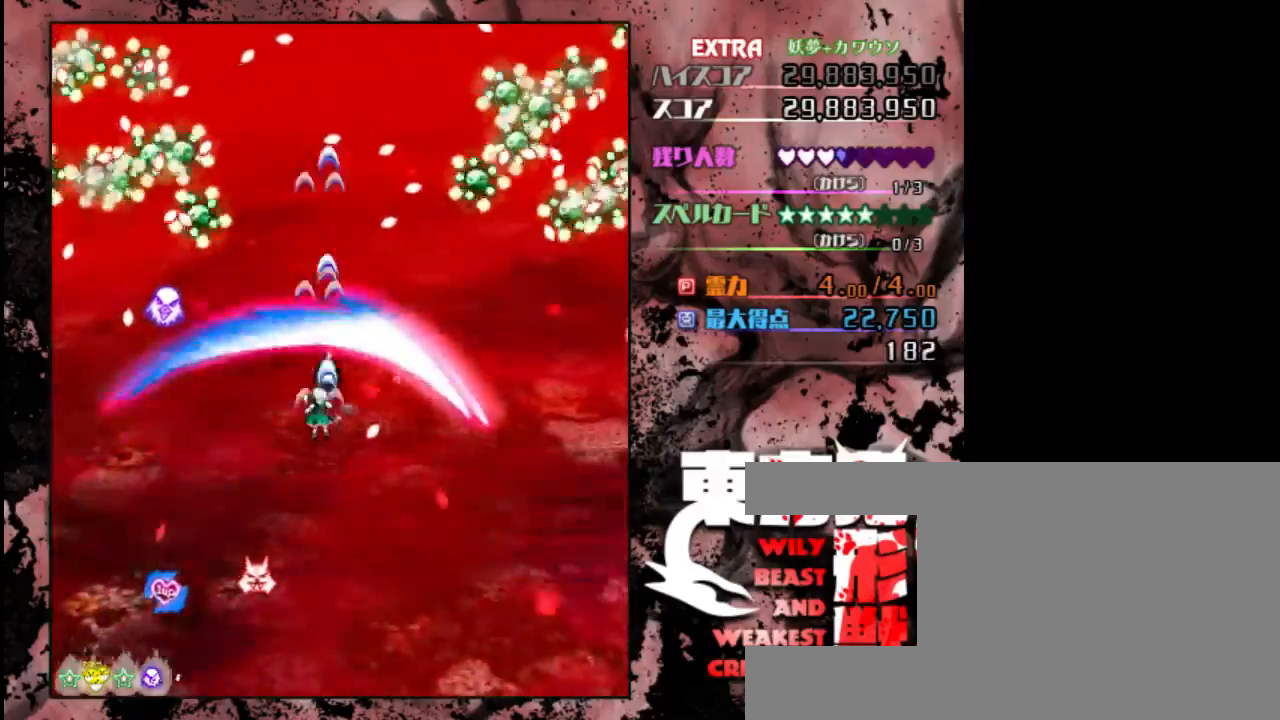
{"keys": ["shift", "z"], "events": [[67, "shift", "down"]]}
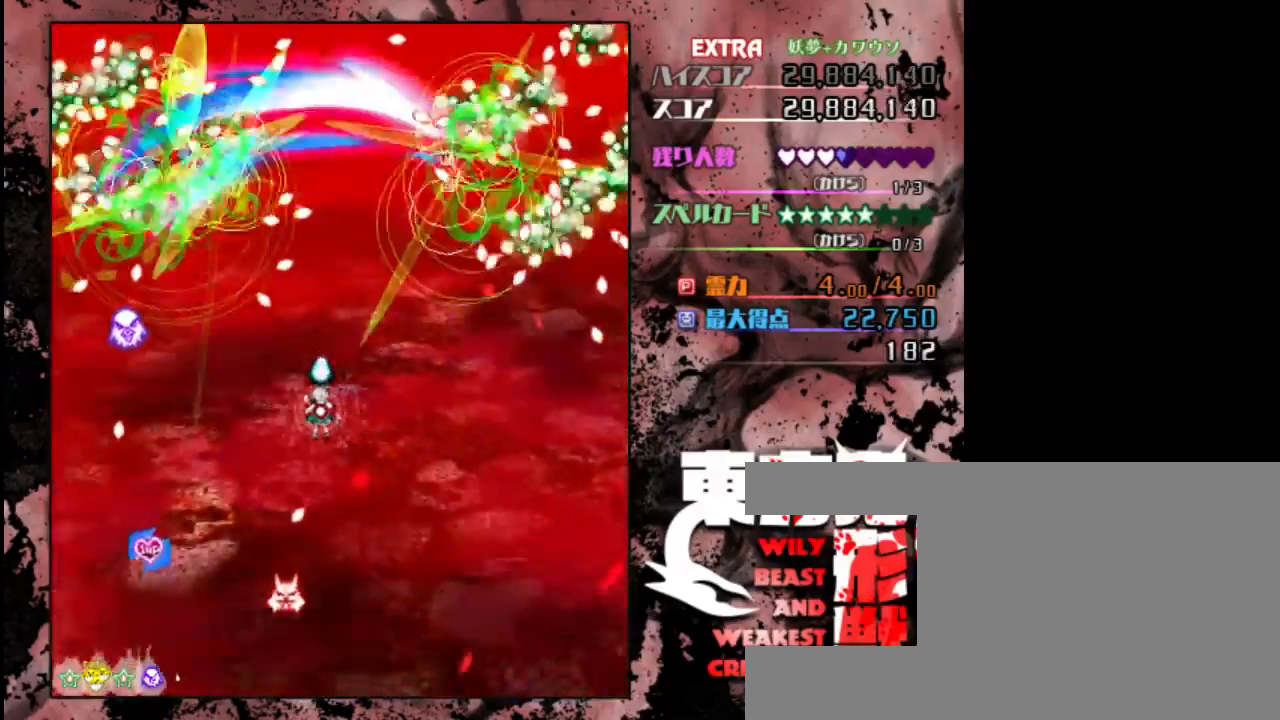
{"keys": ["left", "shift", "z"], "events": [[67, "down", "down"], [300, "down", "up"], [500, "left", "down"]]}
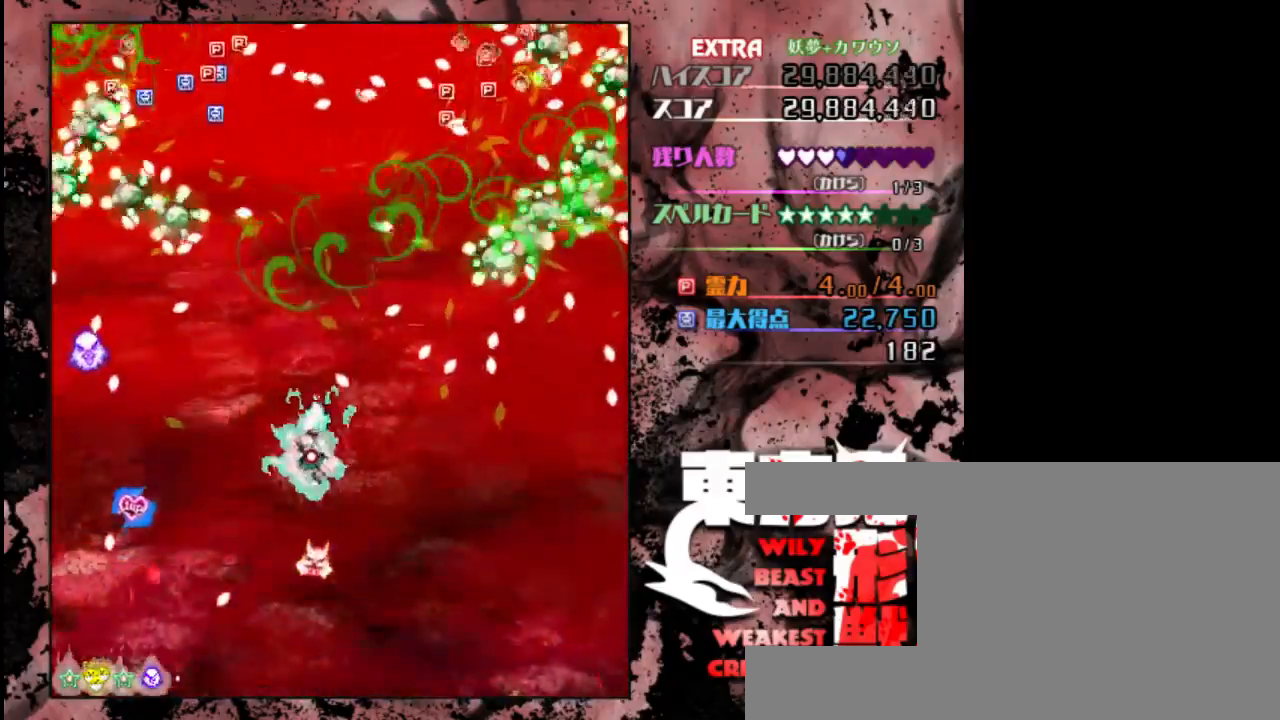
{"keys": ["right", "shift", "z"], "events": [[200, "left", "up"], [267, "up", "down"], [400, "up", "up"], [467, "right", "down"]]}
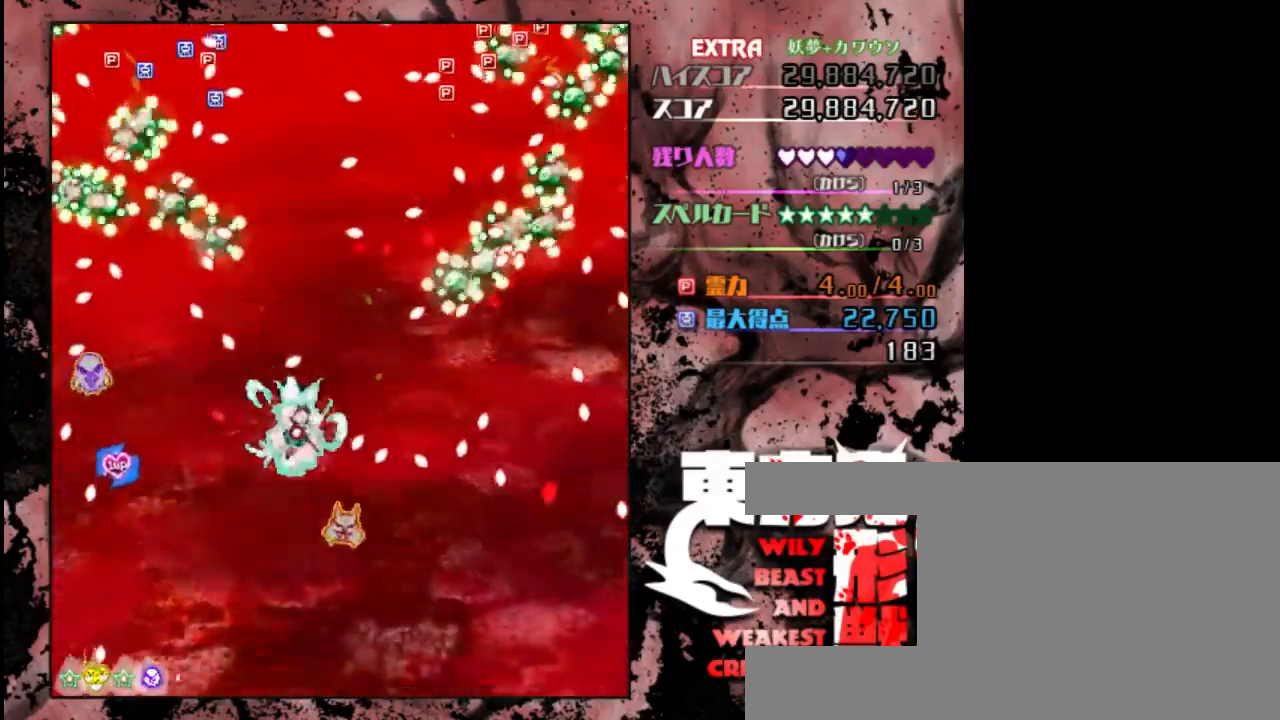
{"keys": ["down", "right", "shift", "z"], "events": [[150, "right", "up"], [217, "shift", "up"], [317, "shift", "down"], [350, "right", "down"], [450, "down", "down"]]}
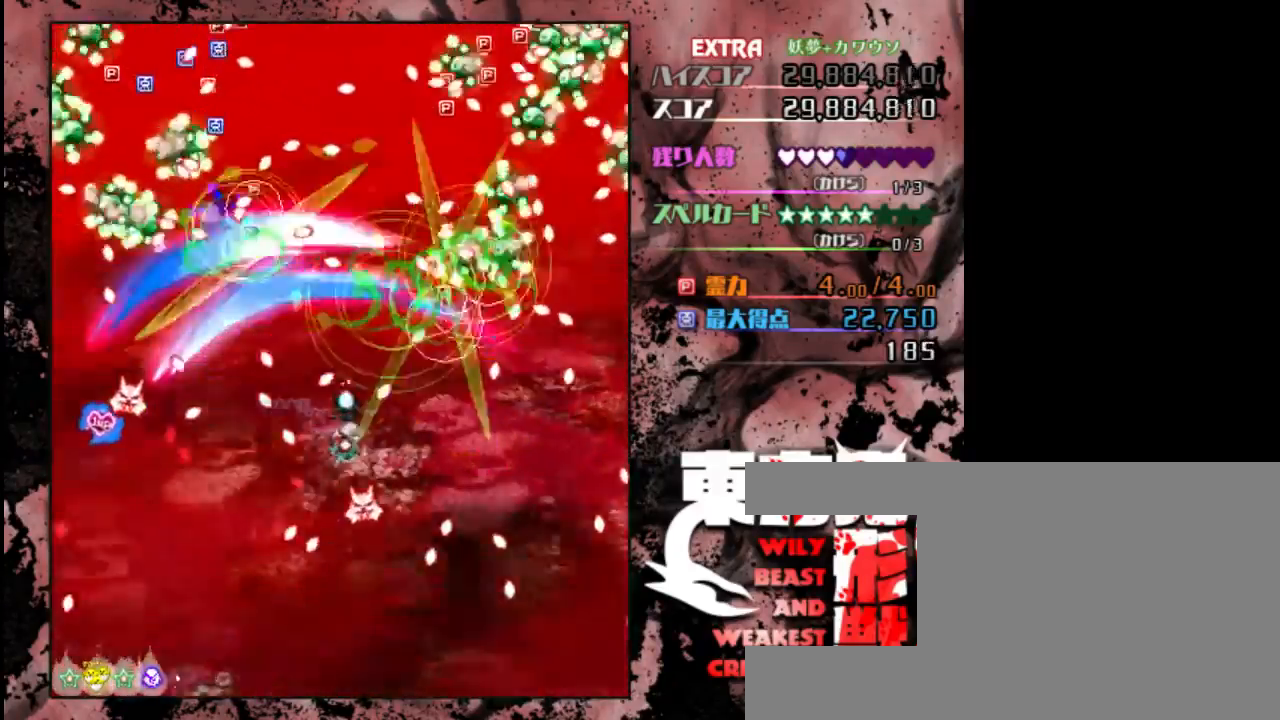
{"keys": ["shift", "z"], "events": [[283, "down", "up"], [417, "right", "up"]]}
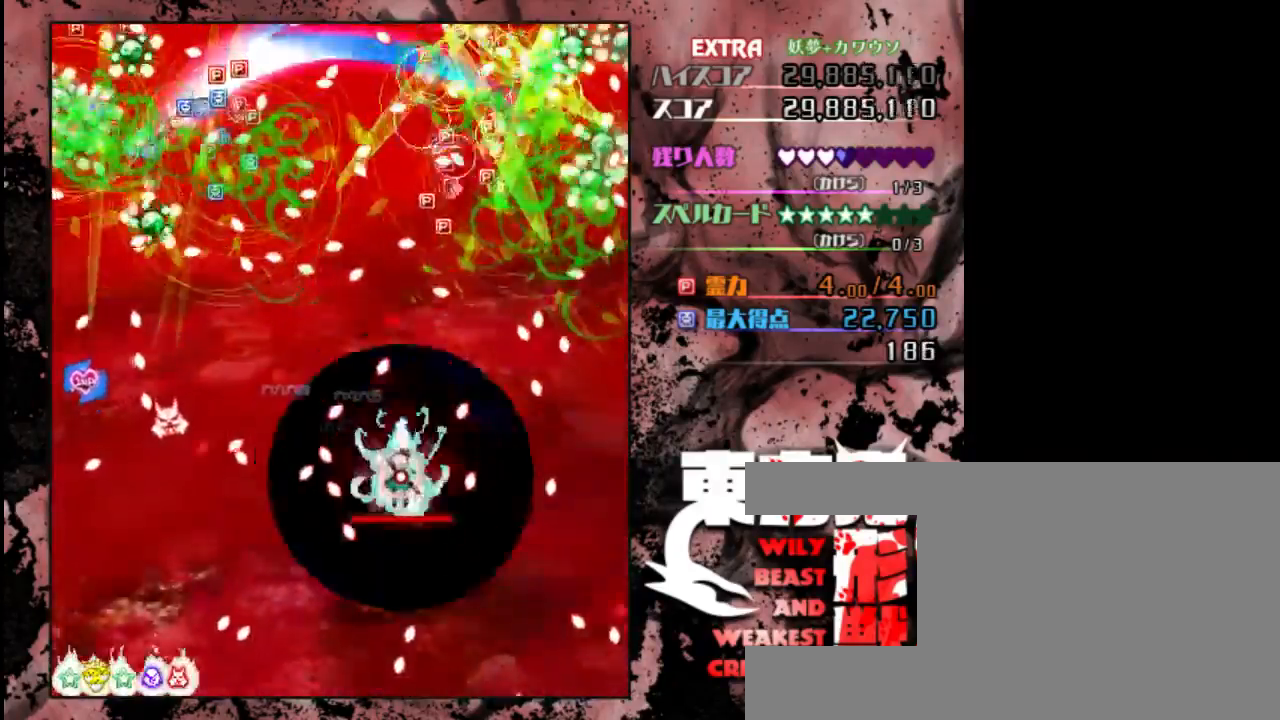
{"keys": ["down", "left", "shift", "z"], "events": [[17, "up", "down"], [183, "up", "up"], [283, "left", "down"], [317, "down", "down"]]}
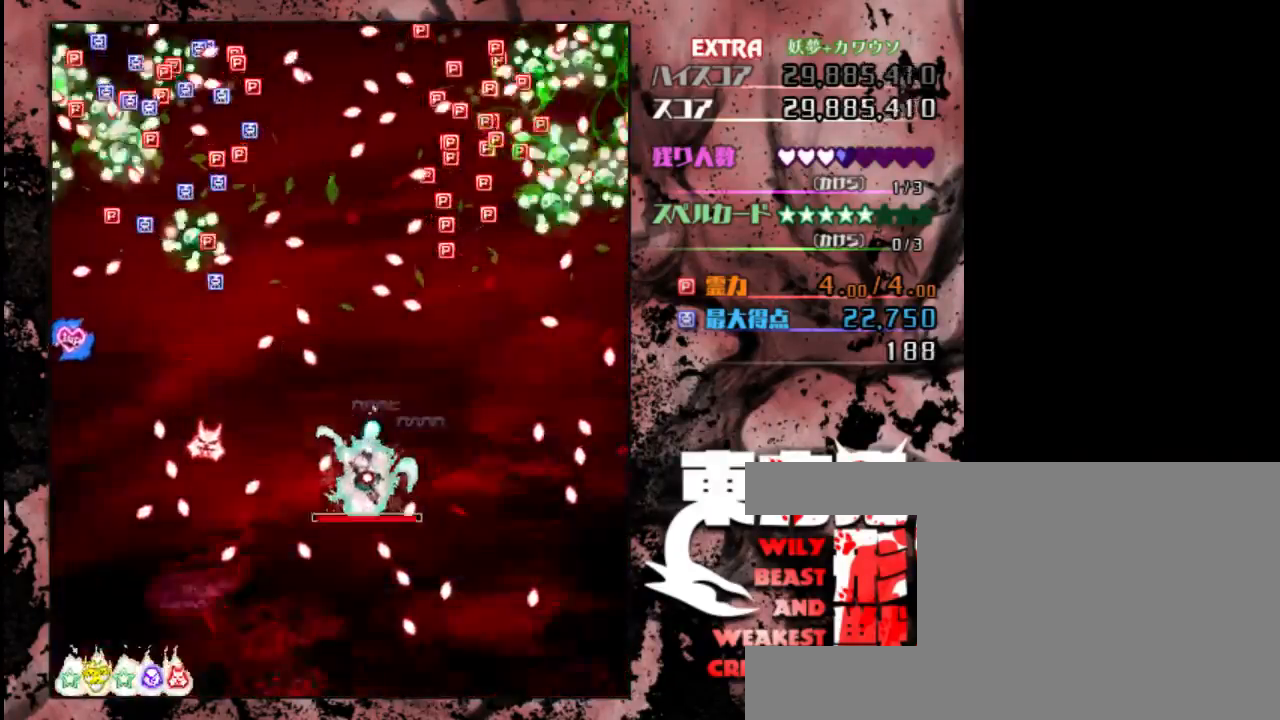
{"keys": ["z"], "events": [[83, "down", "up"], [217, "left", "up"], [450, "shift", "up"]]}
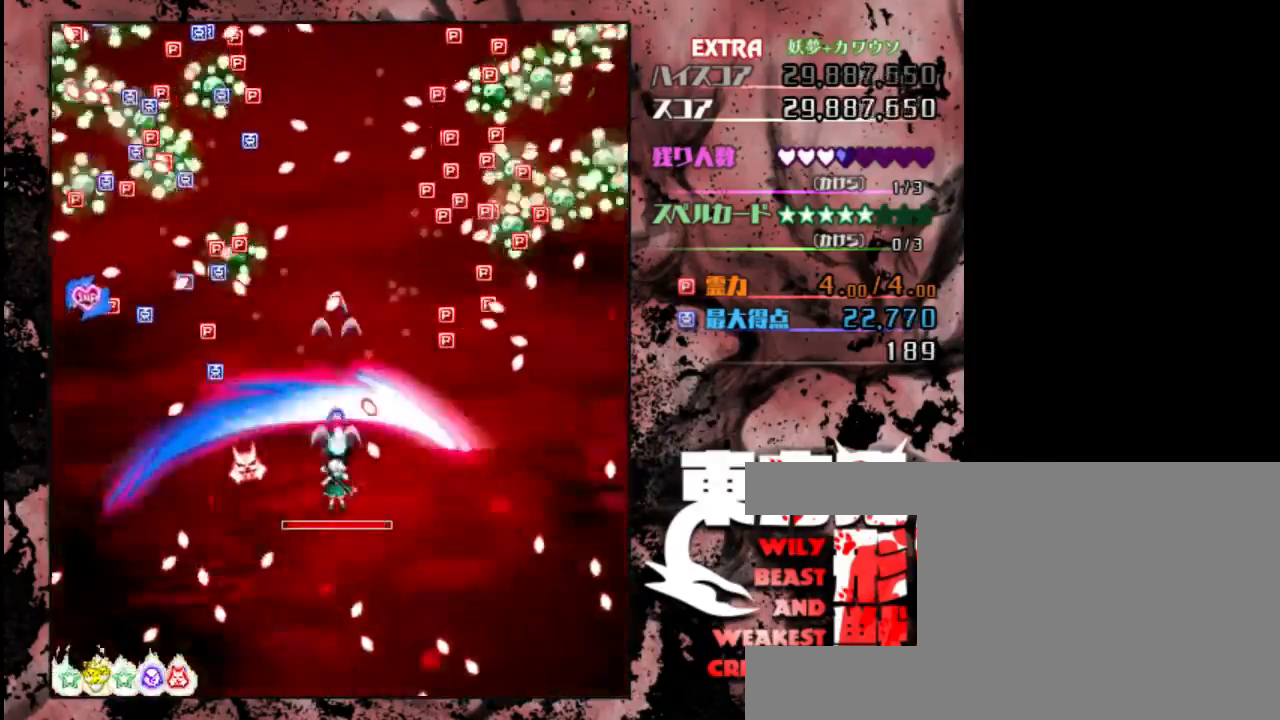
{"keys": ["down", "shift", "z"], "events": [[67, "shift", "down"], [167, "down", "down"]]}
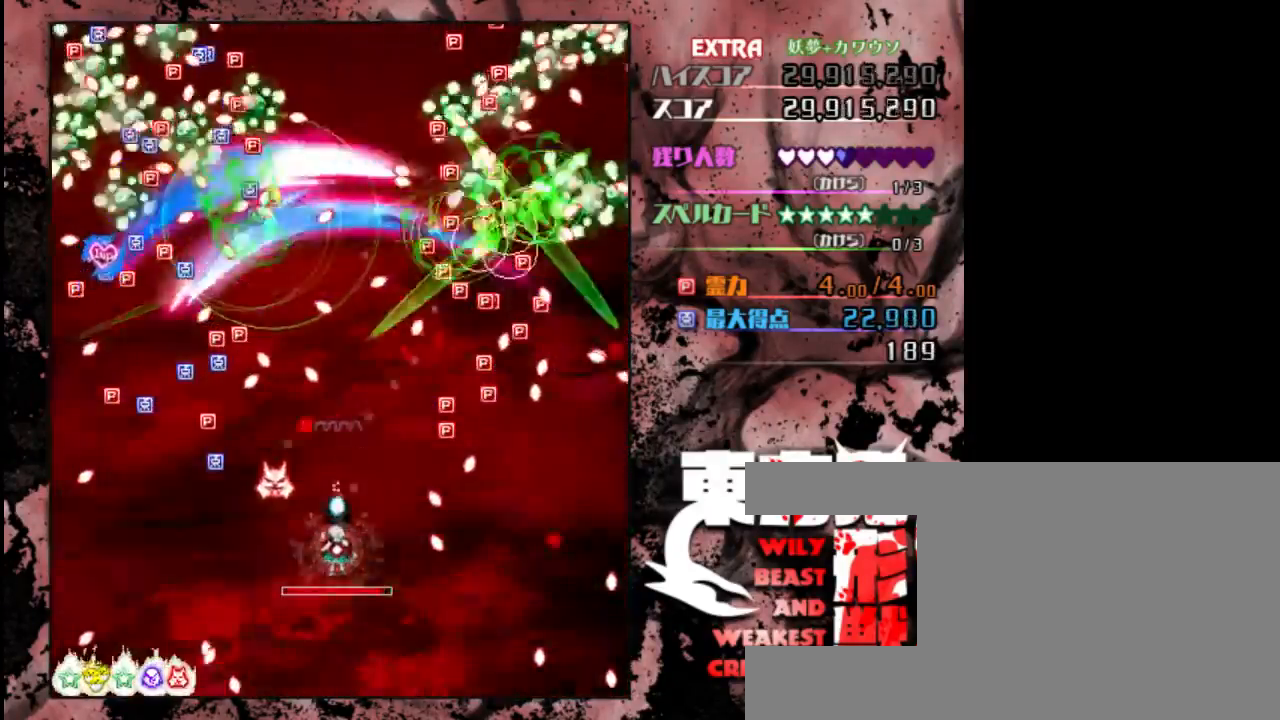
{"keys": ["left", "shift", "z"], "events": [[67, "down", "up"], [67, "left", "down"], [333, "left", "up"], [500, "left", "down"]]}
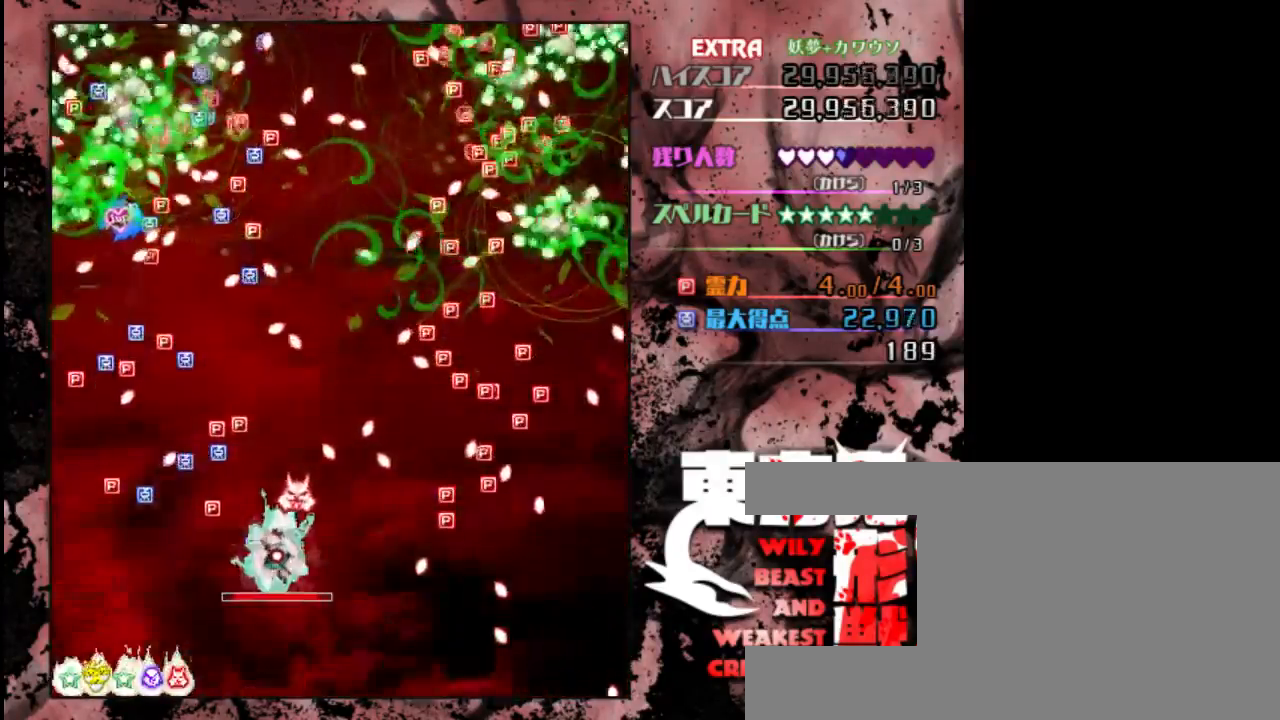
{"keys": ["right", "shift", "z"], "events": [[67, "up", "down"], [133, "left", "up"], [333, "right", "down"], [500, "up", "up"]]}
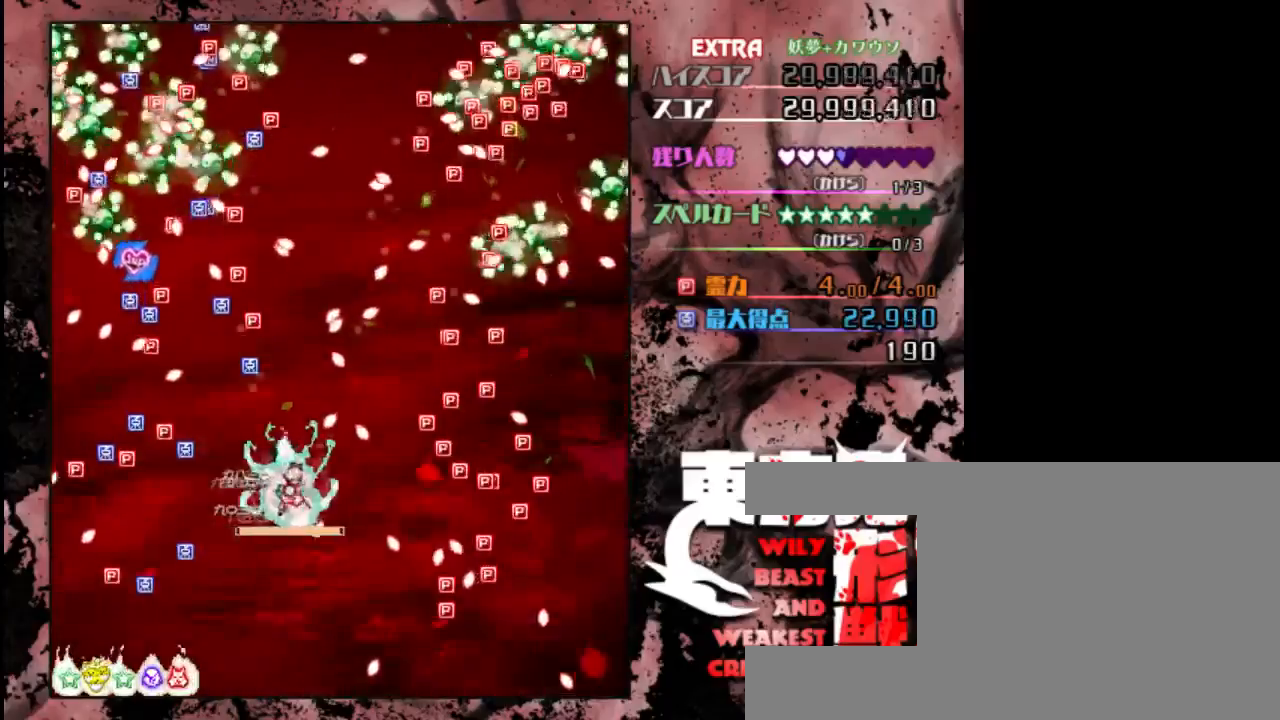
{"keys": ["z"], "events": [[317, "up", "down"], [350, "right", "up"], [450, "shift", "up"], [483, "up", "up"]]}
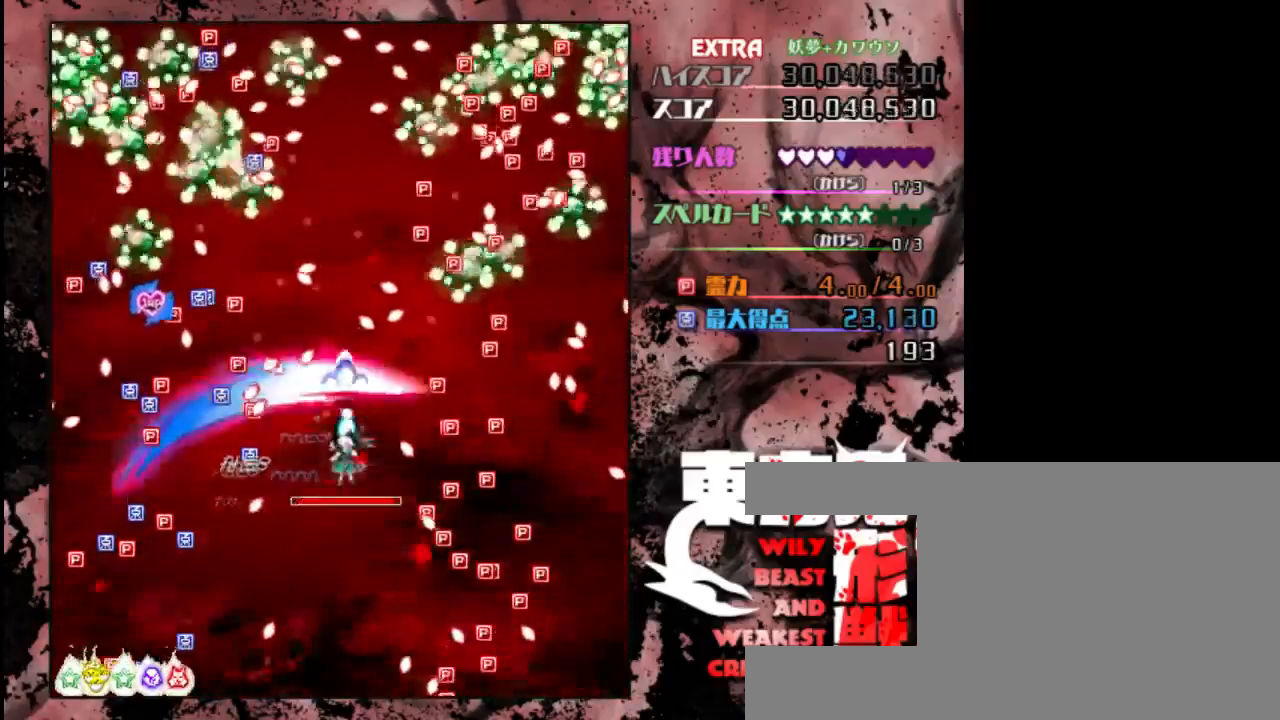
{"keys": ["left", "shift", "z"], "events": [[67, "down", "down"], [150, "shift", "down"], [283, "left", "down"], [483, "down", "up"]]}
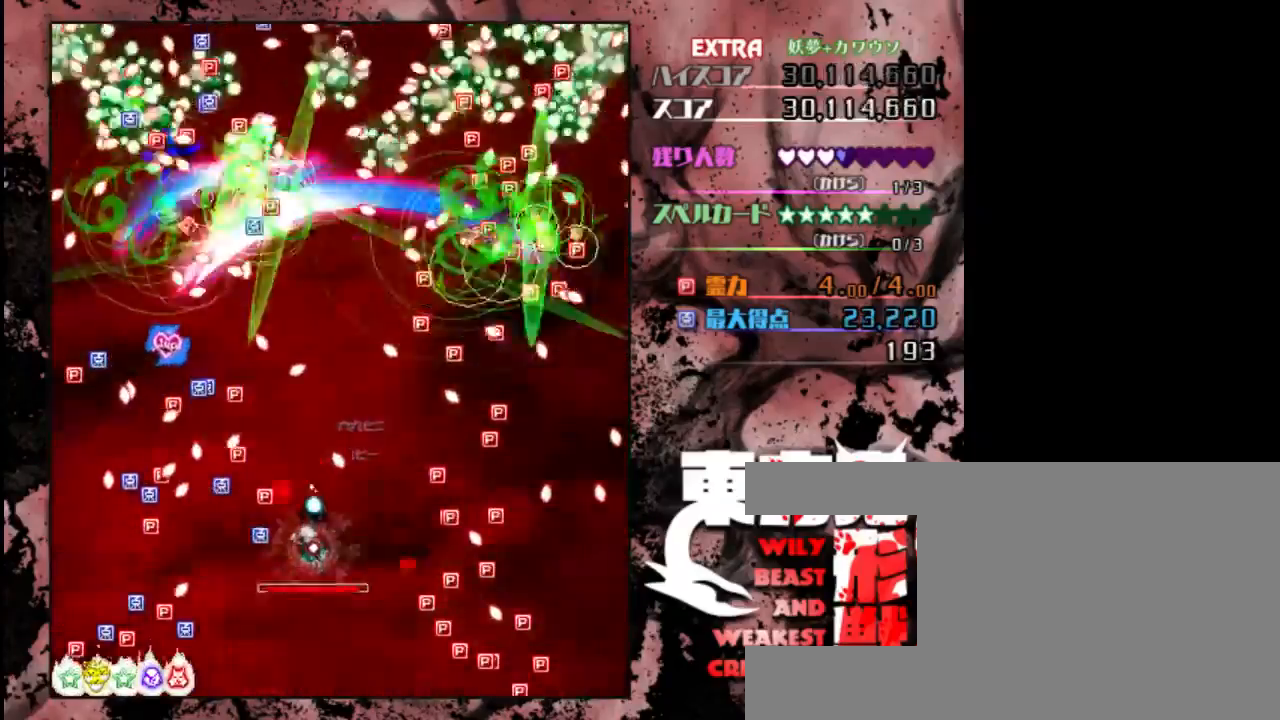
{"keys": ["left", "shift", "z"], "events": [[83, "left", "up"], [117, "up", "down"], [250, "up", "up"], [417, "left", "down"]]}
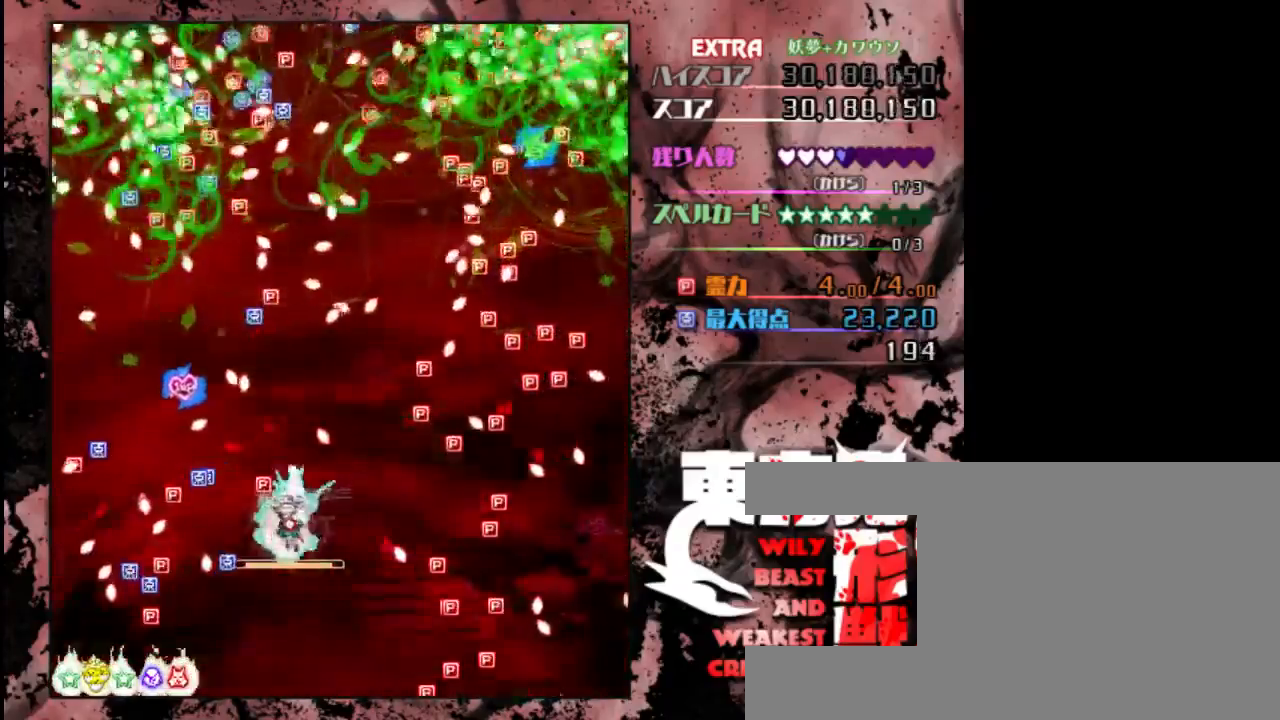
{"keys": ["shift", "z"], "events": [[17, "left", "up"], [83, "up", "down"], [217, "right", "down"], [417, "right", "up"], [450, "up", "up"]]}